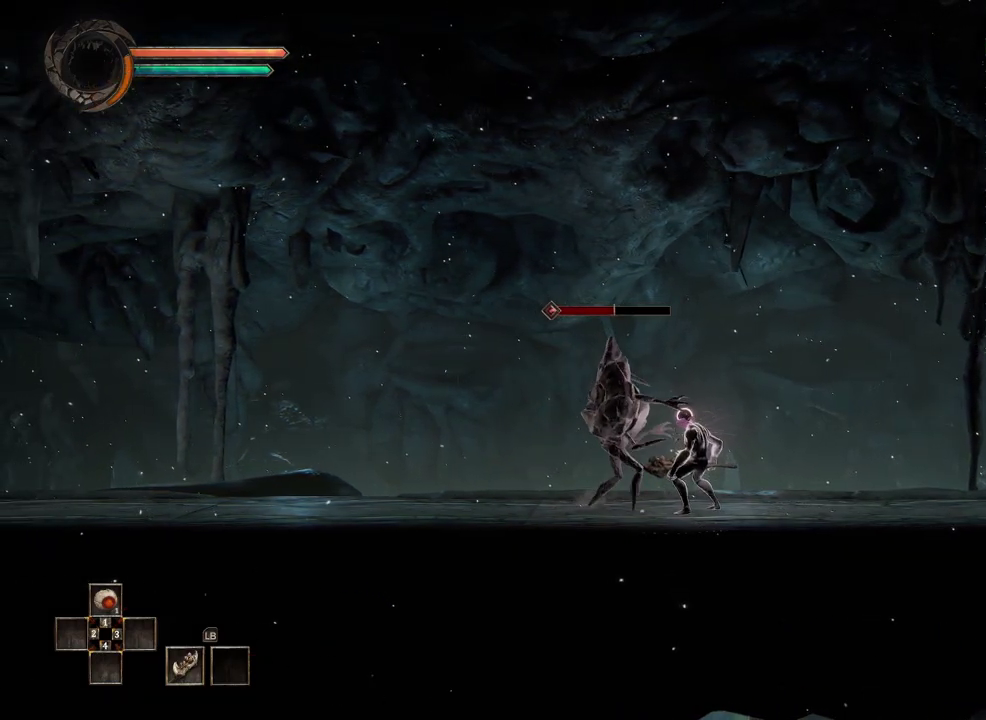
Gameplay with a controller (Xbox layout); each line is a JSON object with the inputs held at the frame after it. "events" lists button and stick changes between this image and that frame as [ms after this image, input, new state], when the widget could be followed in between.
{"buttons": ["R2"], "left_stick": "center", "right_stick": "center", "events": [[300, "R2", "down"]]}
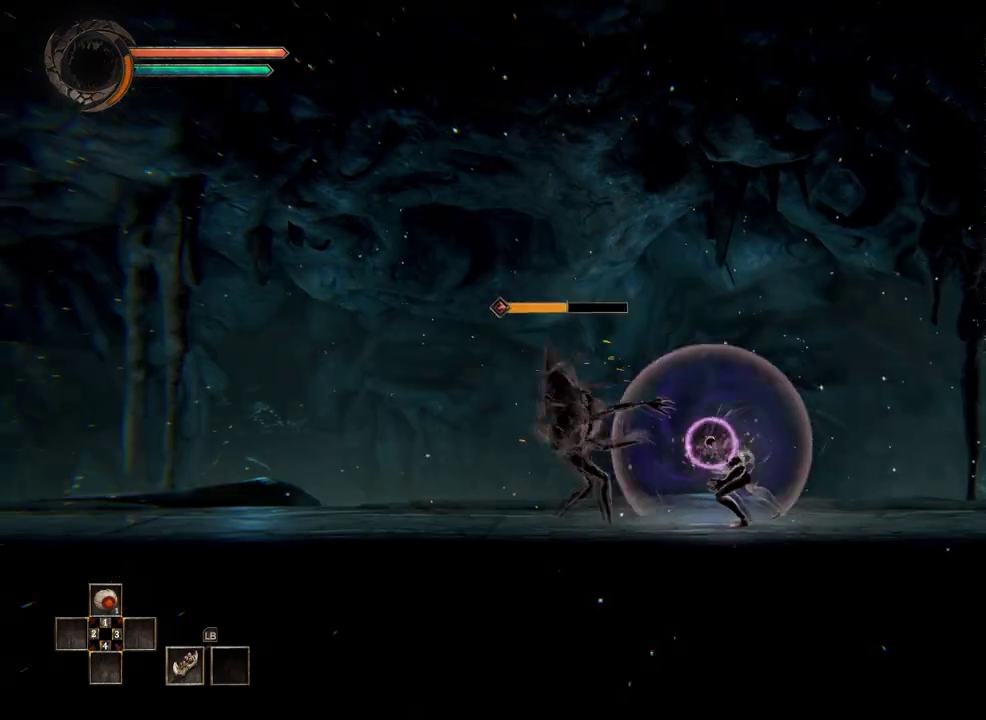
{"buttons": ["R2"], "left_stick": "center", "right_stick": "center", "events": []}
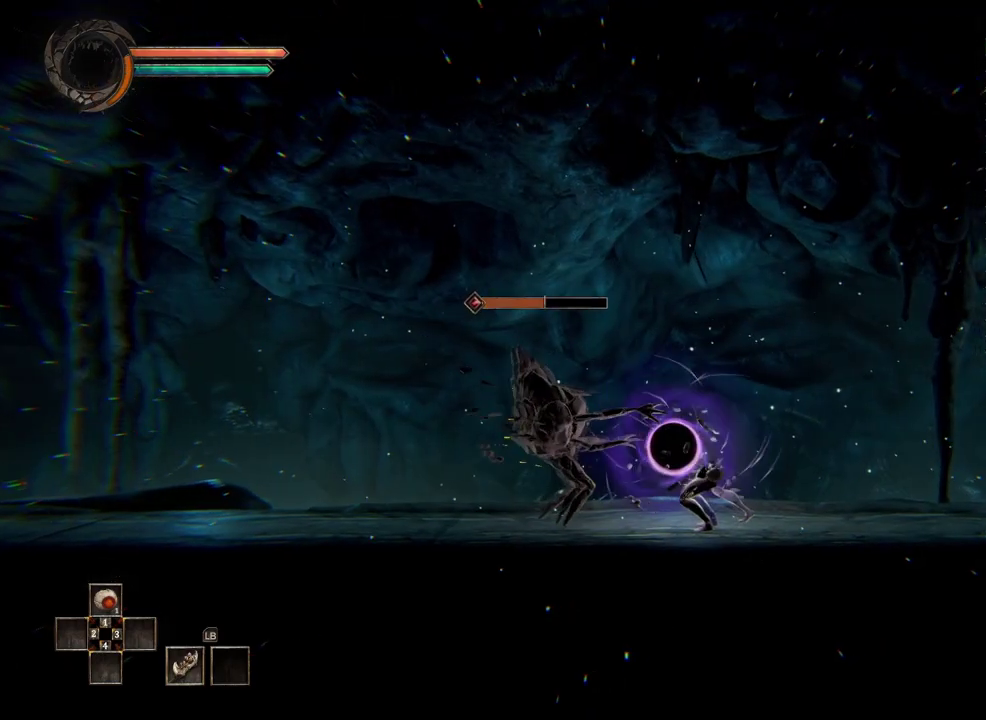
{"buttons": ["R2"], "left_stick": "center", "right_stick": "center", "events": []}
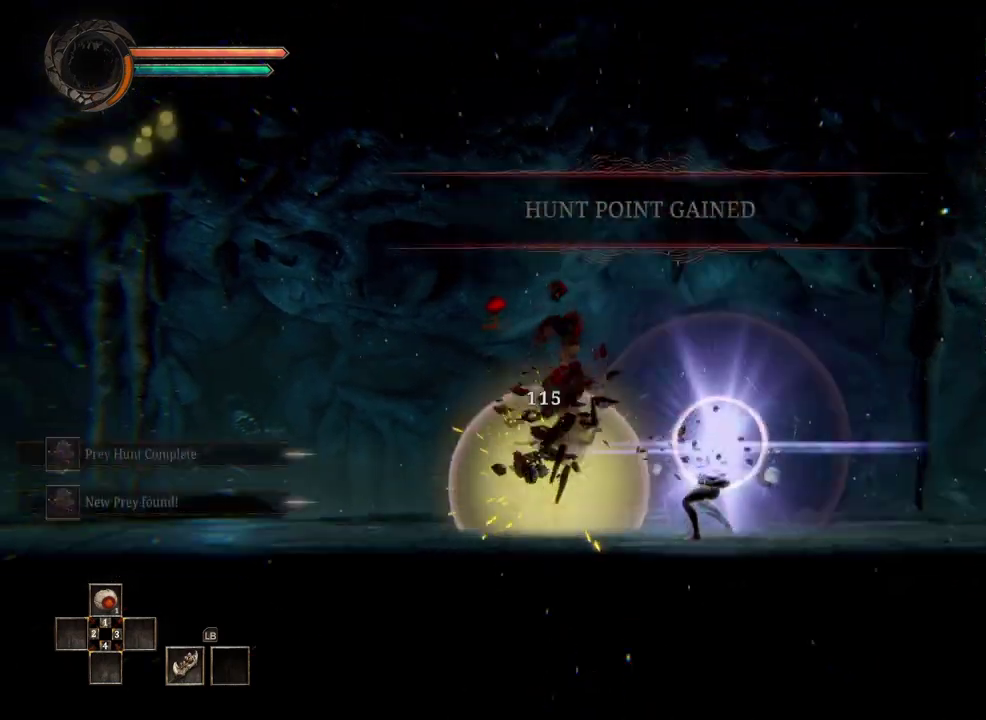
{"buttons": [], "left_stick": "right", "right_stick": "center", "events": [[133, "R2", "up"], [233, "left_stick", "right"]]}
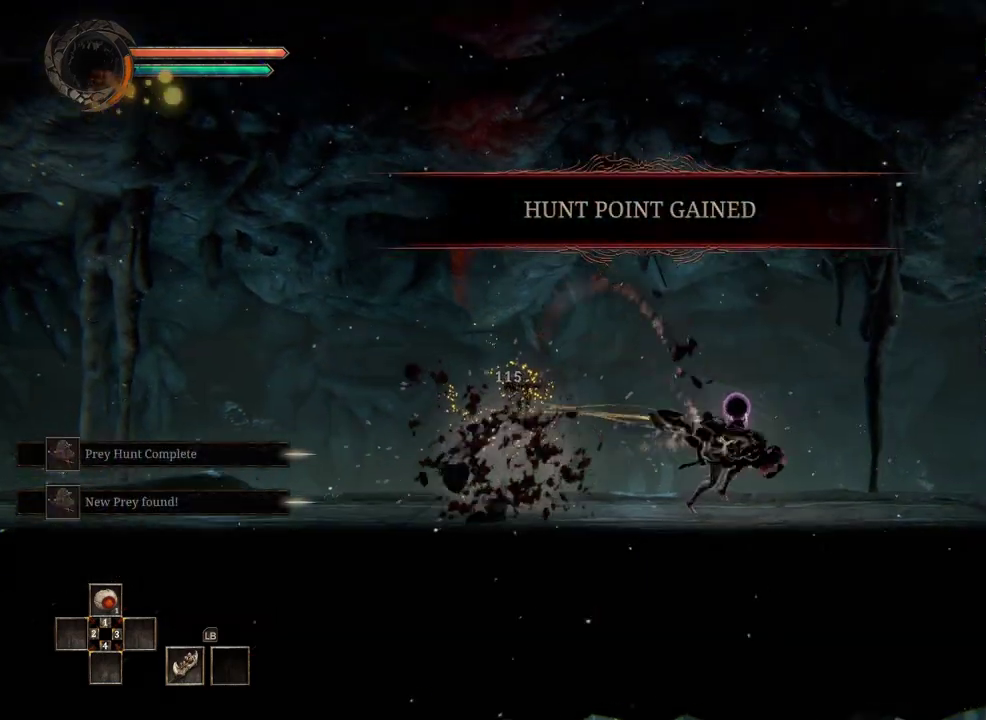
{"buttons": [], "left_stick": "right", "right_stick": "center", "events": []}
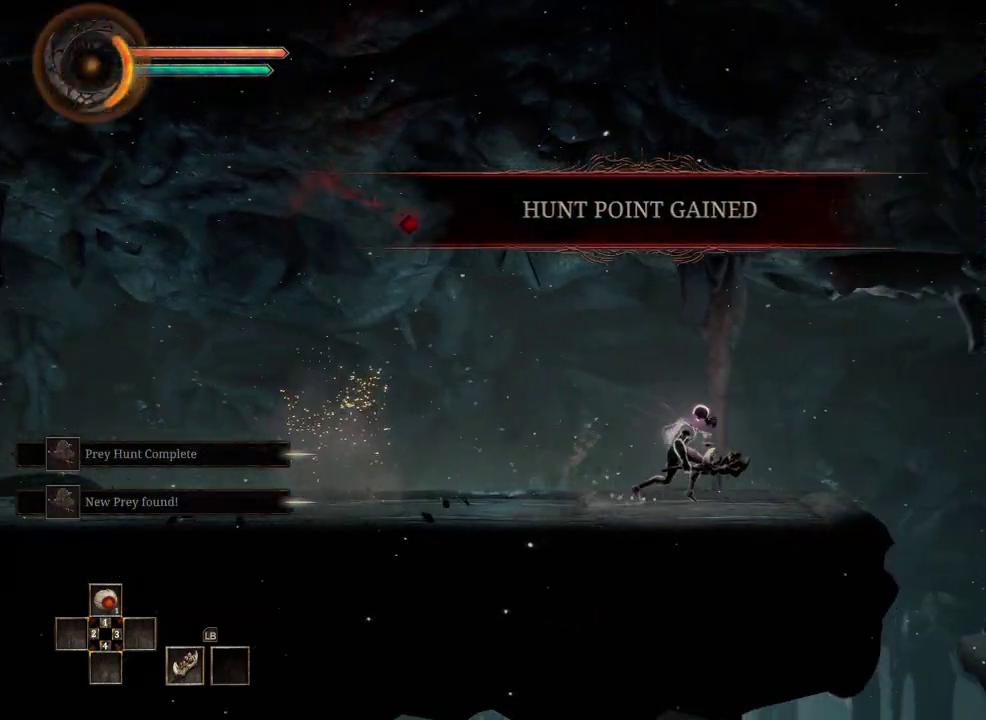
{"buttons": [], "left_stick": "right", "right_stick": "center", "events": []}
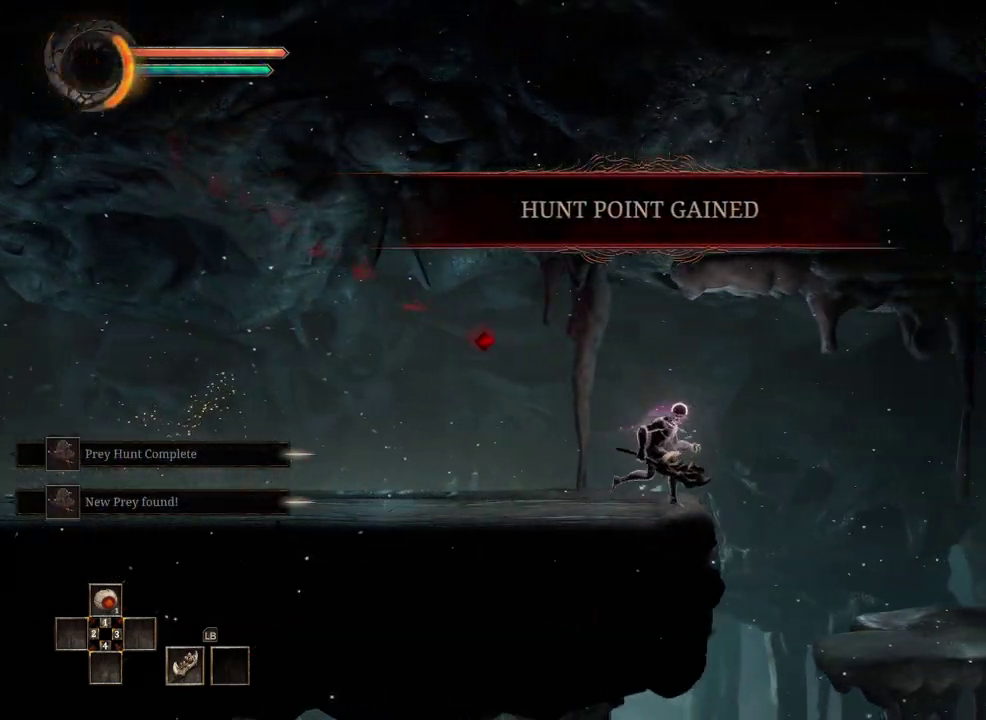
{"buttons": [], "left_stick": "right", "right_stick": "center", "events": []}
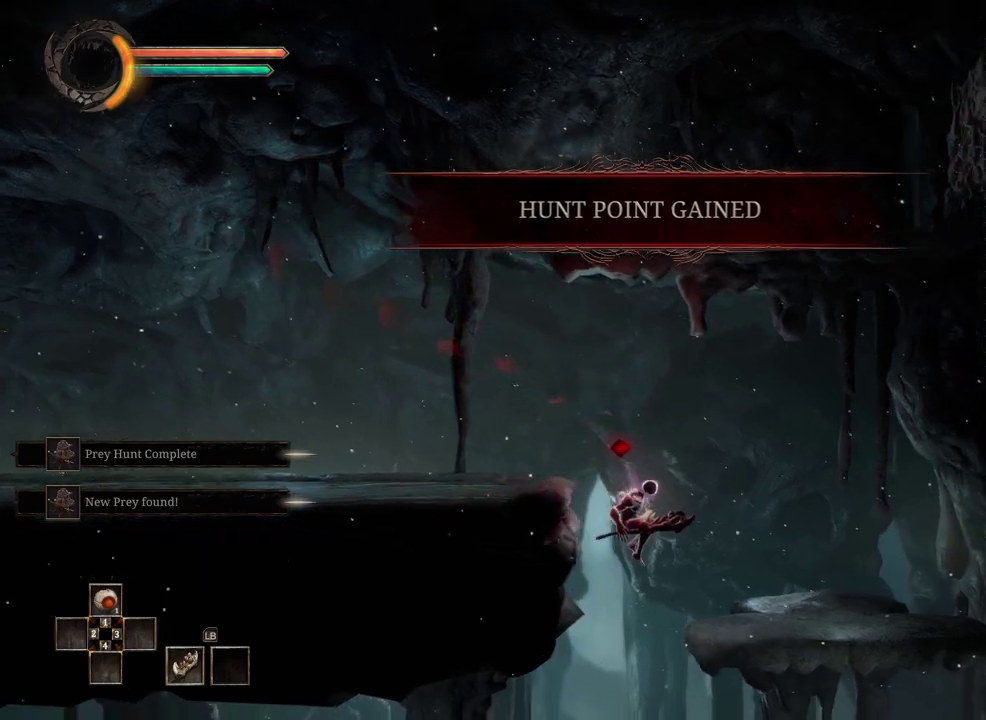
{"buttons": [], "left_stick": "right", "right_stick": "center", "events": []}
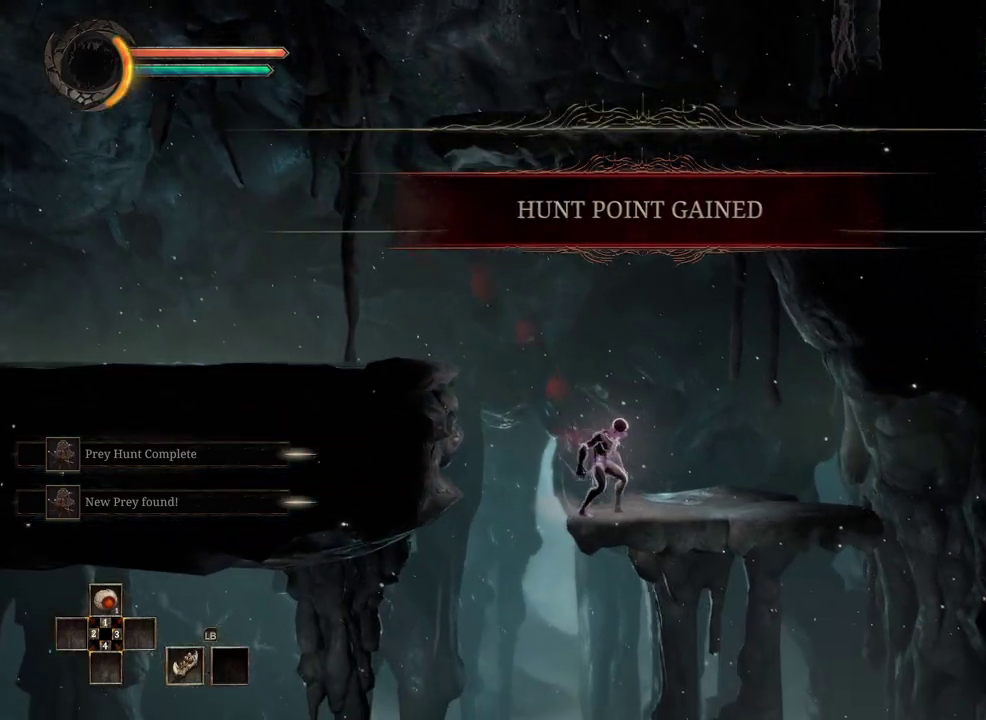
{"buttons": [], "left_stick": "down-right", "right_stick": "center", "events": [[83, "left_stick", "down-right"], [183, "A", "down"], [267, "left_stick", "down"], [283, "A", "up"], [450, "left_stick", "down-right"]]}
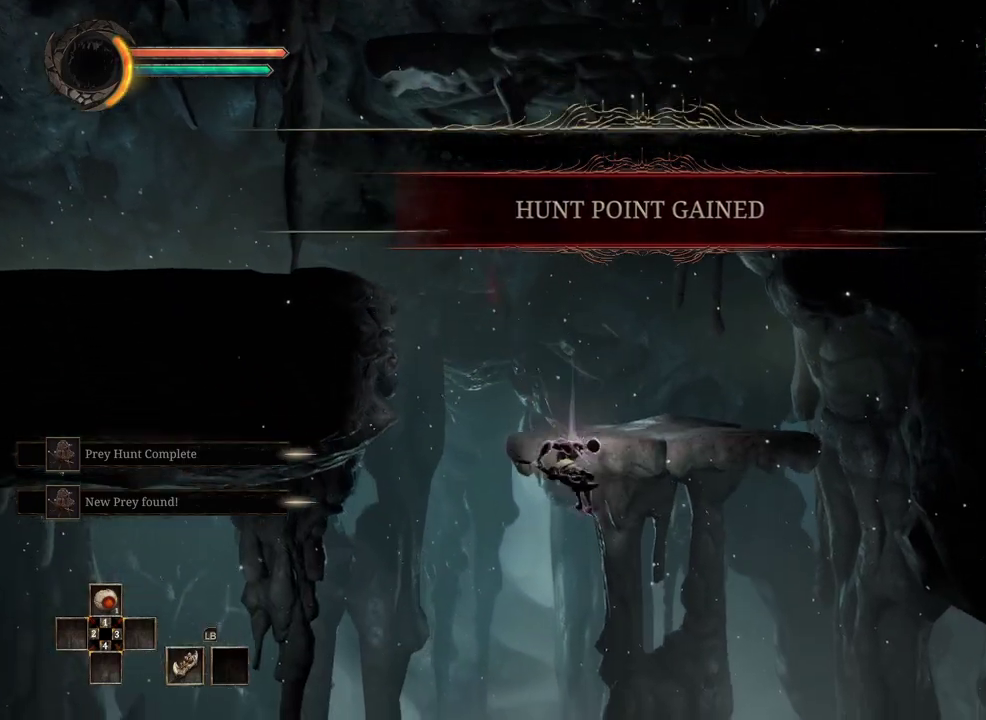
{"buttons": [], "left_stick": "center", "right_stick": "center", "events": [[217, "left_stick", "center"]]}
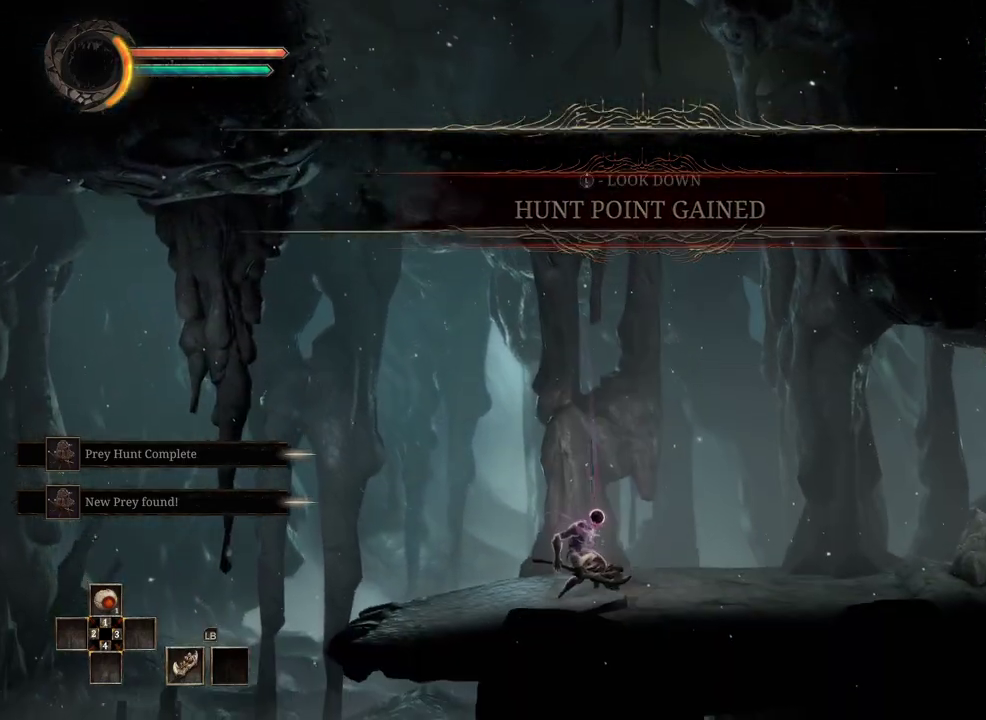
{"buttons": [], "left_stick": "right", "right_stick": "center", "events": [[33, "left_stick", "right"]]}
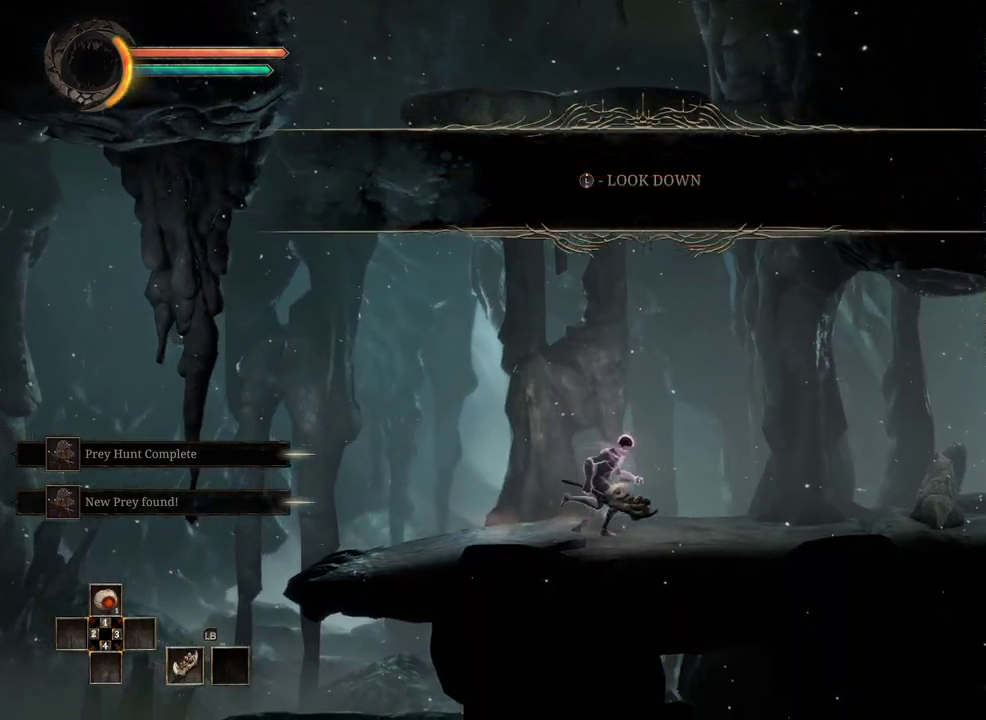
{"buttons": [], "left_stick": "right", "right_stick": "center", "events": []}
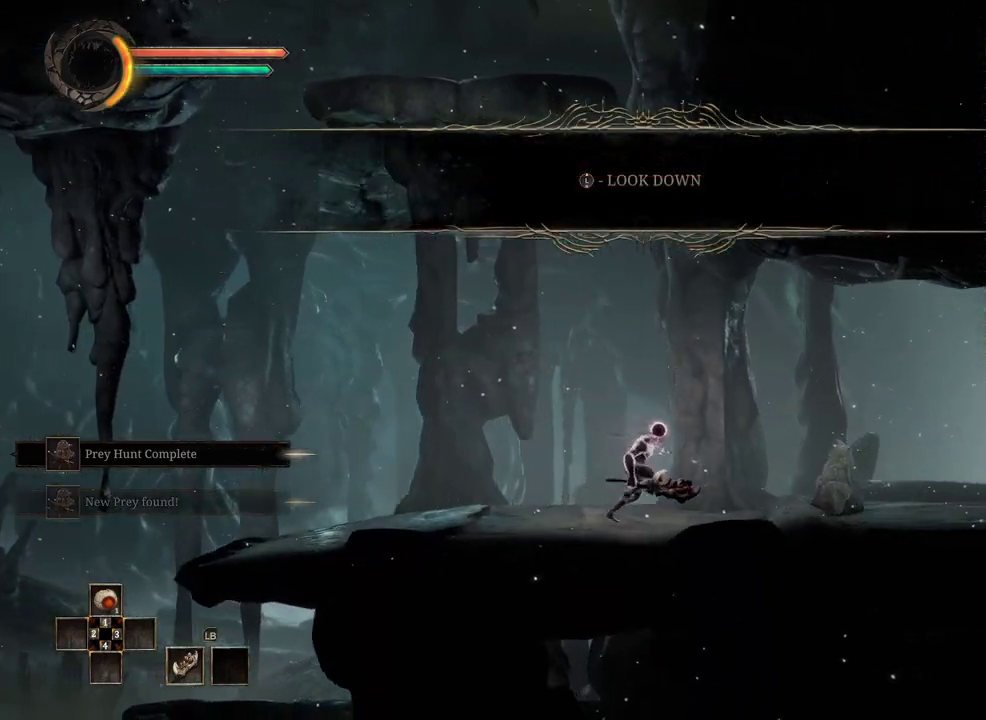
{"buttons": [], "left_stick": "right", "right_stick": "center", "events": []}
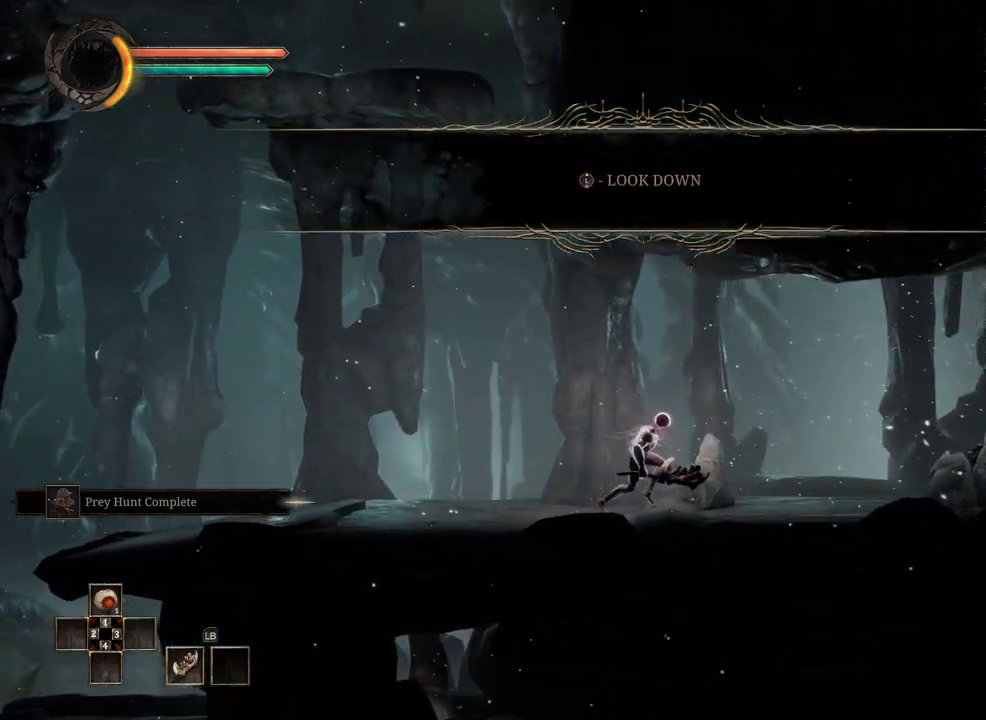
{"buttons": [], "left_stick": "right", "right_stick": "center", "events": []}
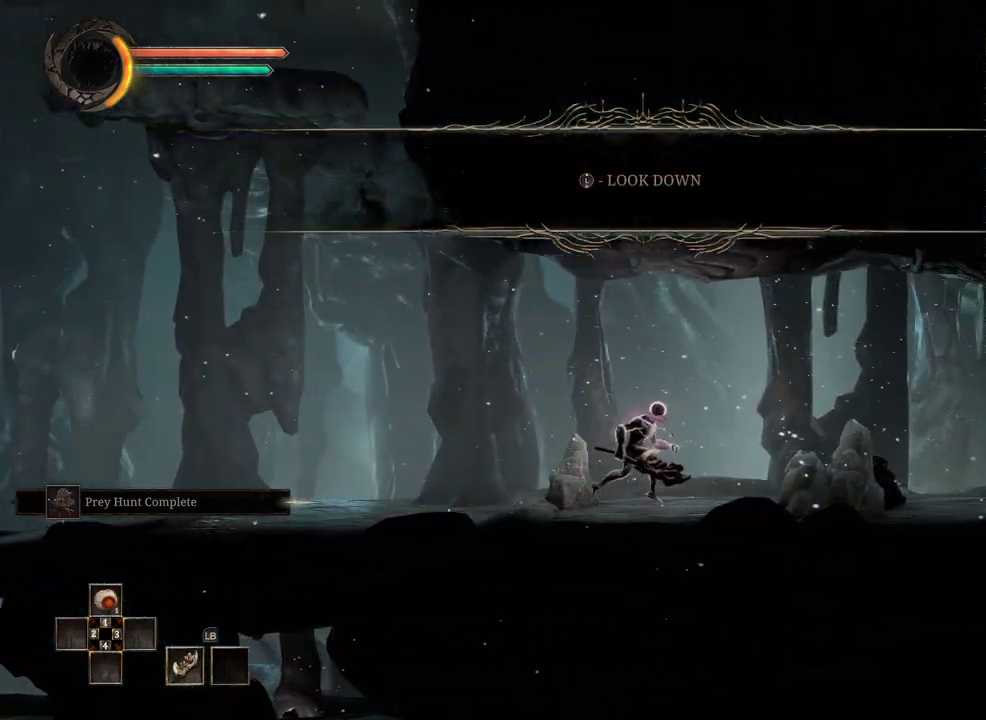
{"buttons": [], "left_stick": "right", "right_stick": "center", "events": [[417, "A", "down"], [500, "A", "up"]]}
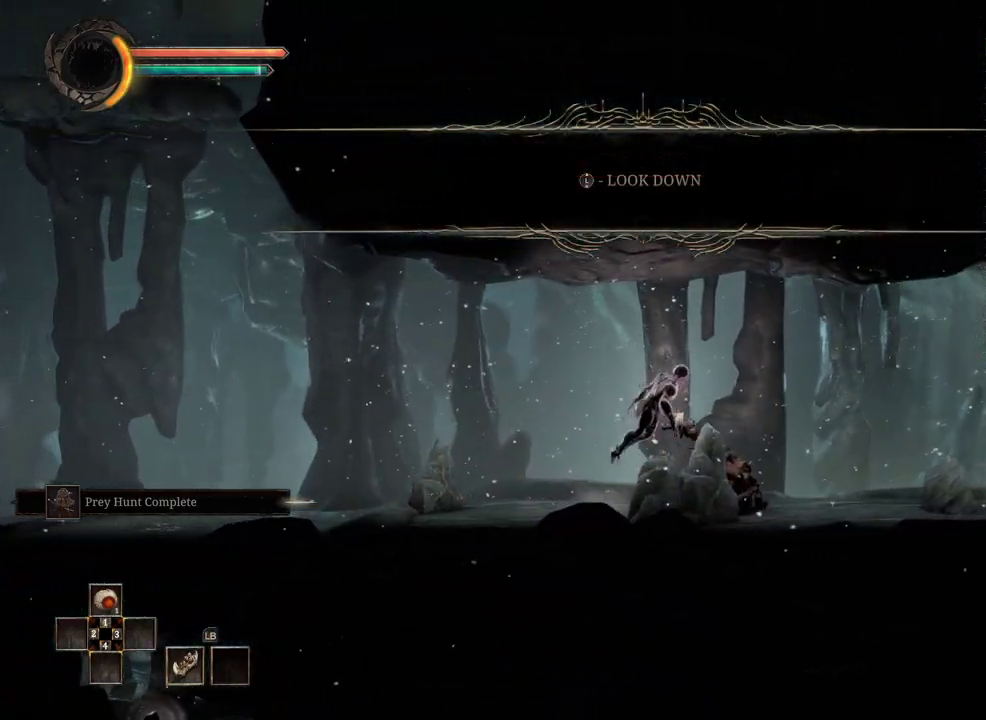
{"buttons": [], "left_stick": "right", "right_stick": "center", "events": []}
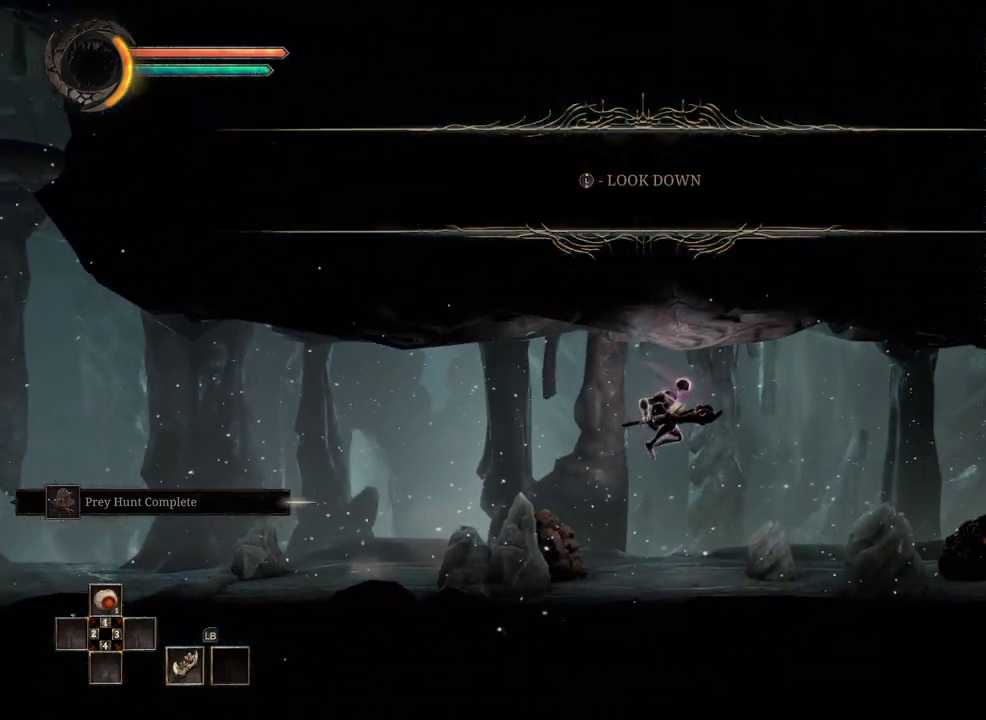
{"buttons": ["A"], "left_stick": "right", "right_stick": "center", "events": [[450, "A", "down"]]}
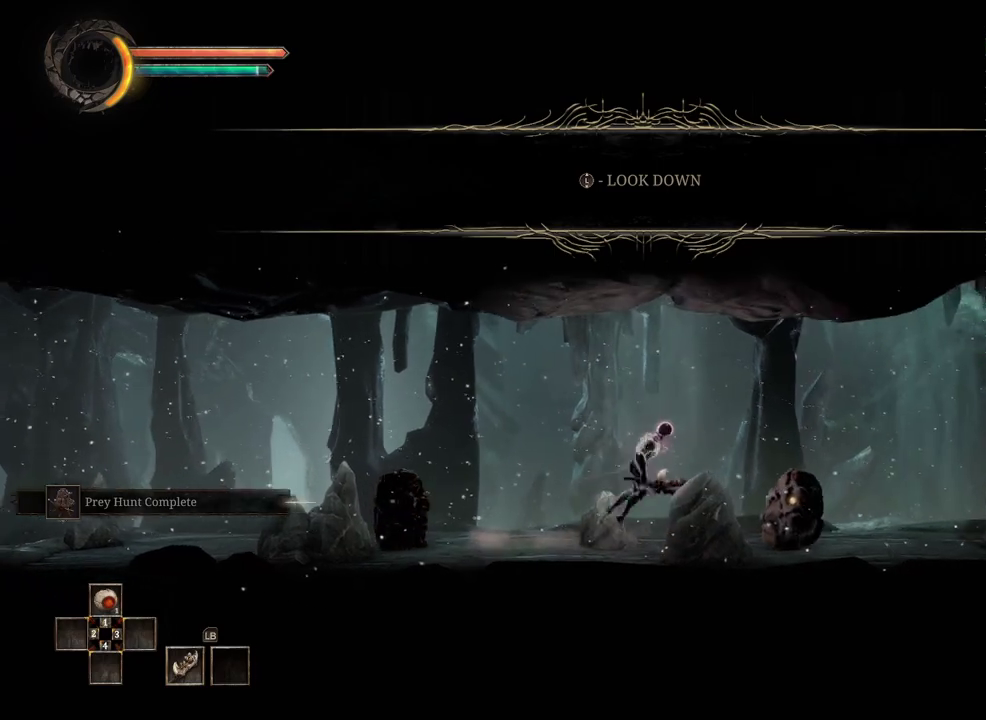
{"buttons": [], "left_stick": "right", "right_stick": "center", "events": [[83, "A", "up"]]}
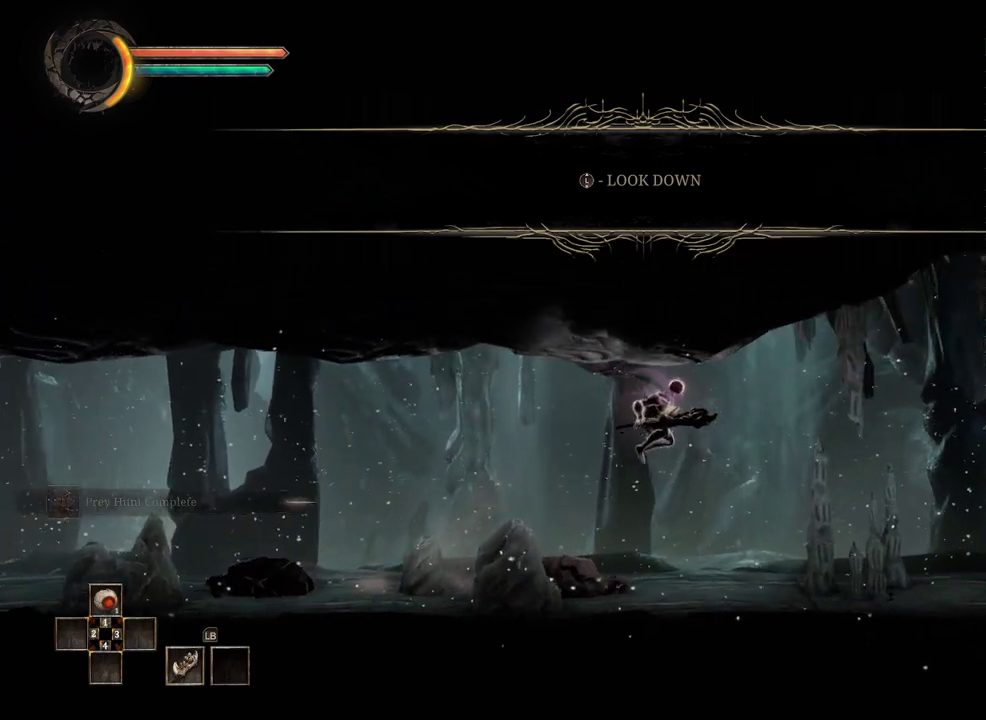
{"buttons": [], "left_stick": "right", "right_stick": "center", "events": [[333, "B", "down"], [433, "B", "up"]]}
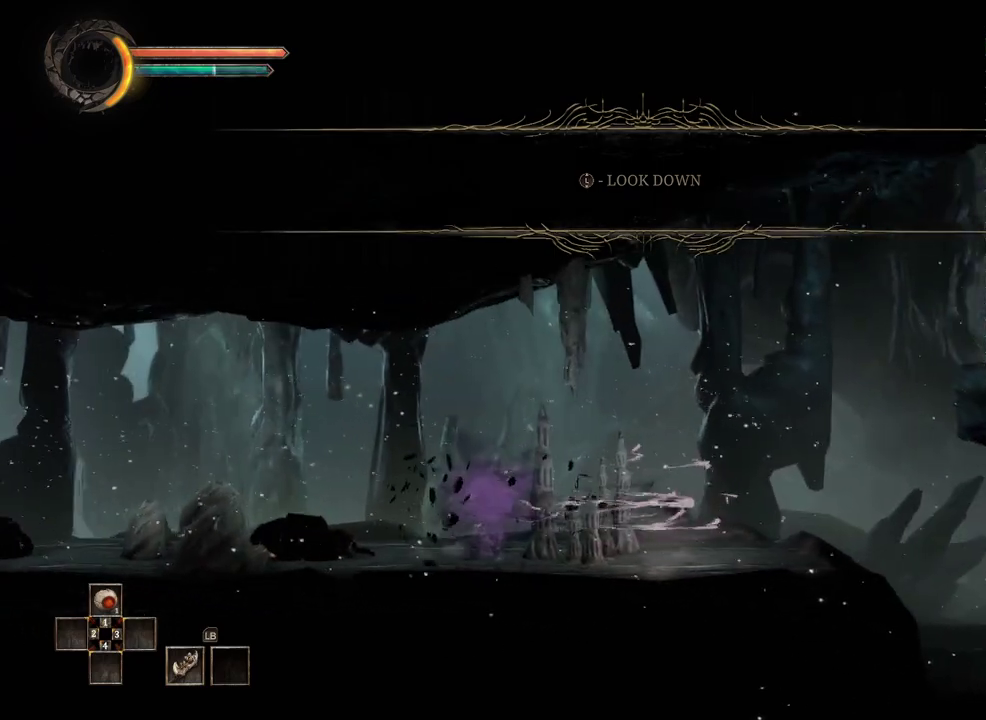
{"buttons": [], "left_stick": "right", "right_stick": "center", "events": []}
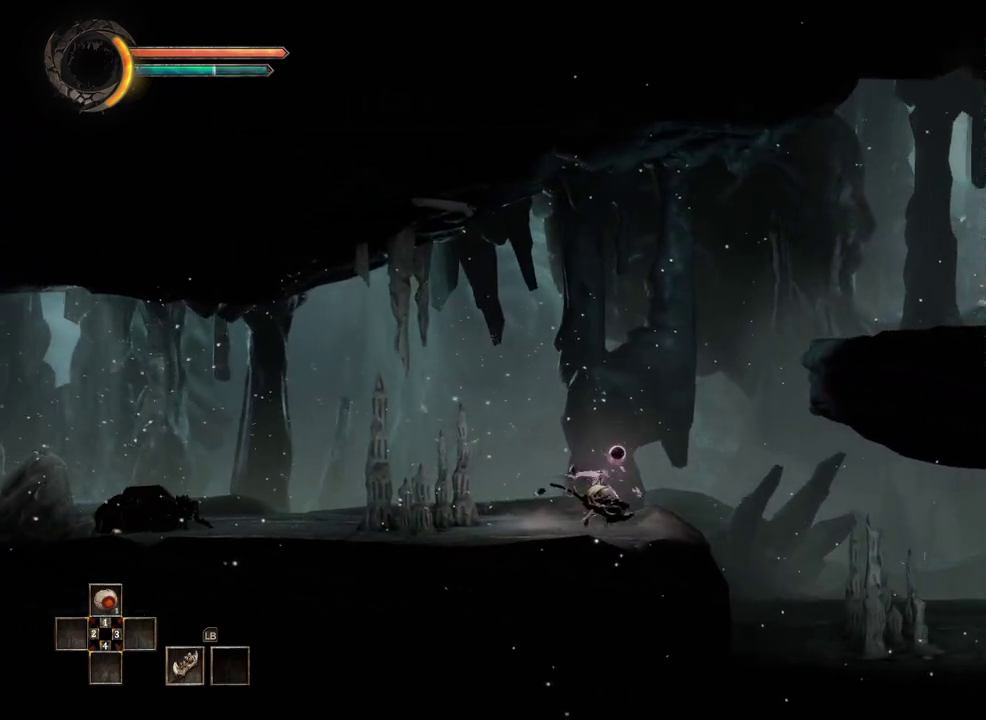
{"buttons": ["A"], "left_stick": "right", "right_stick": "center", "events": [[167, "A", "down"]]}
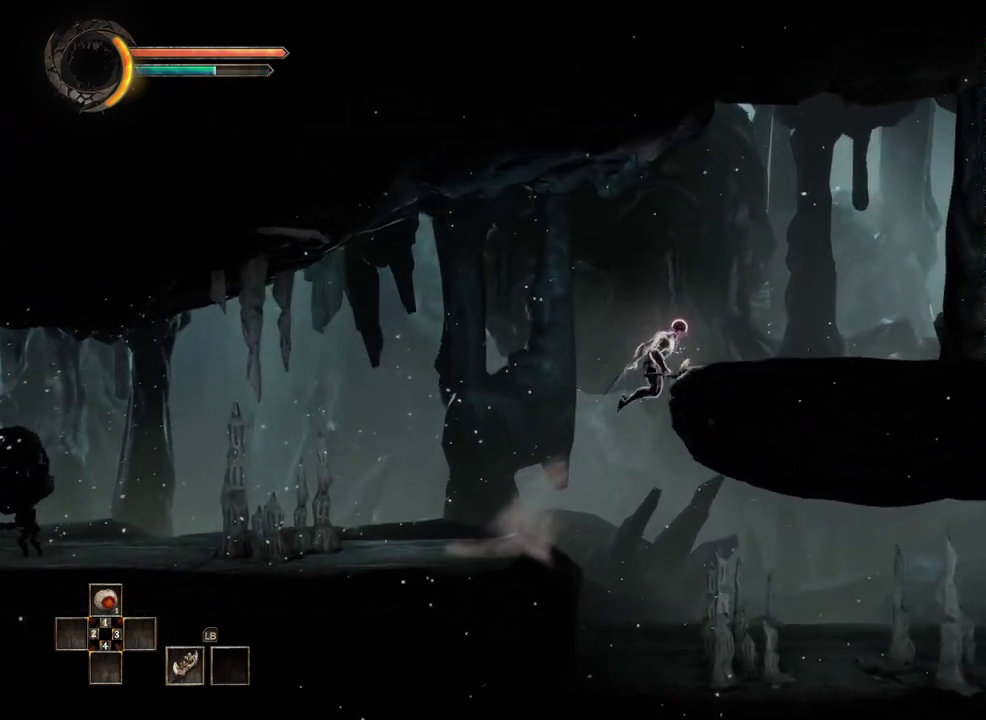
{"buttons": [], "left_stick": "right", "right_stick": "center", "events": [[67, "A", "up"]]}
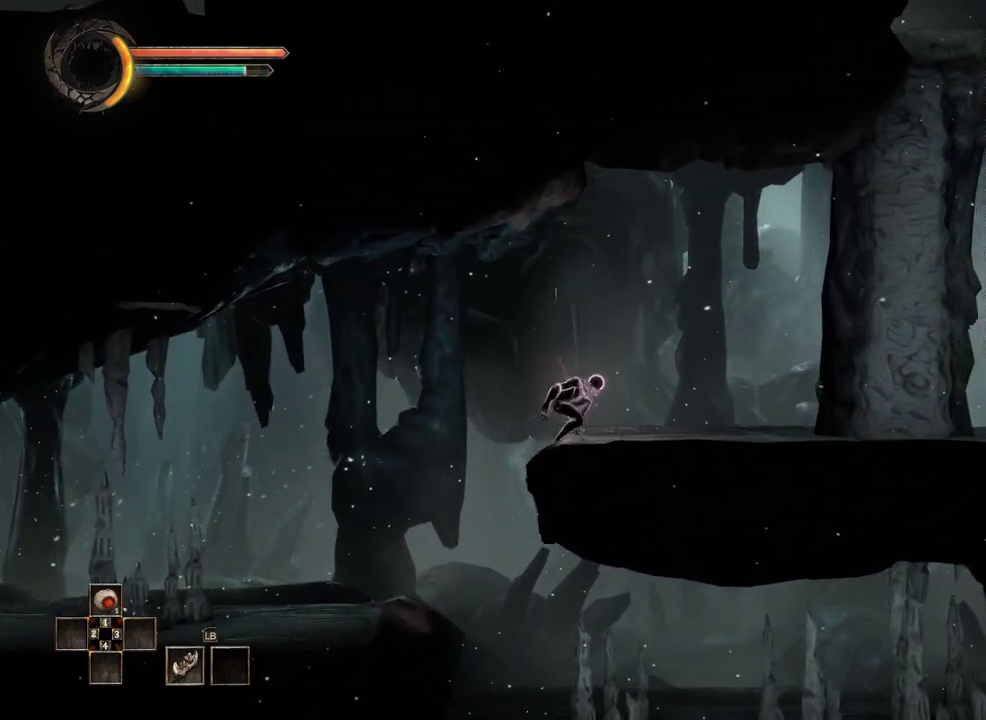
{"buttons": [], "left_stick": "right", "right_stick": "center", "events": []}
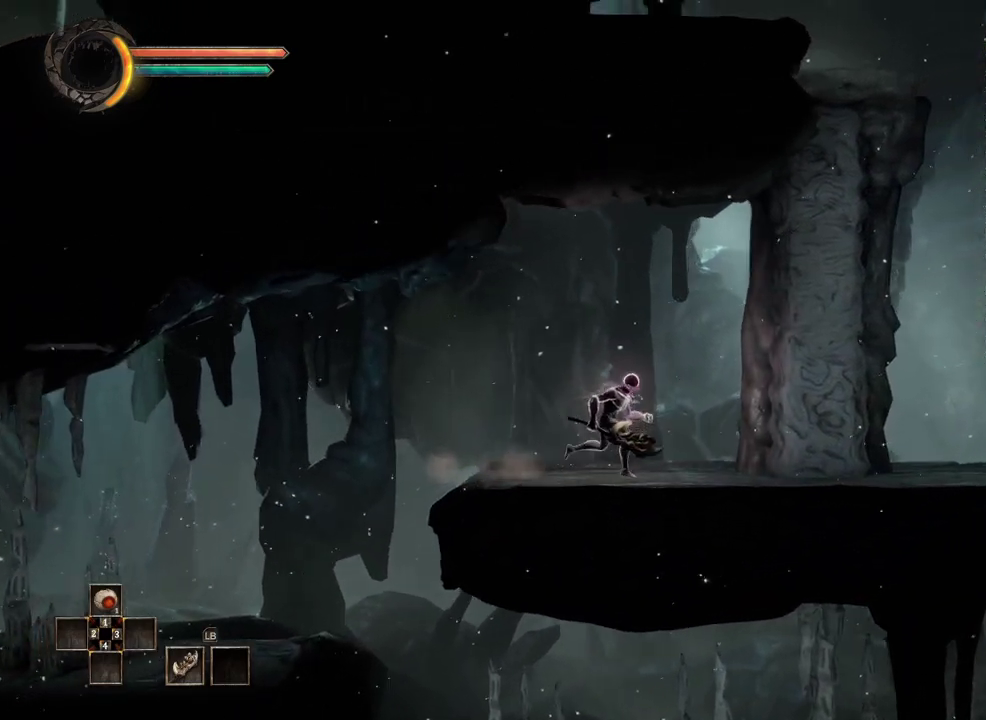
{"buttons": ["A"], "left_stick": "up-right", "right_stick": "center", "events": [[250, "A", "down"], [417, "left_stick", "up-right"]]}
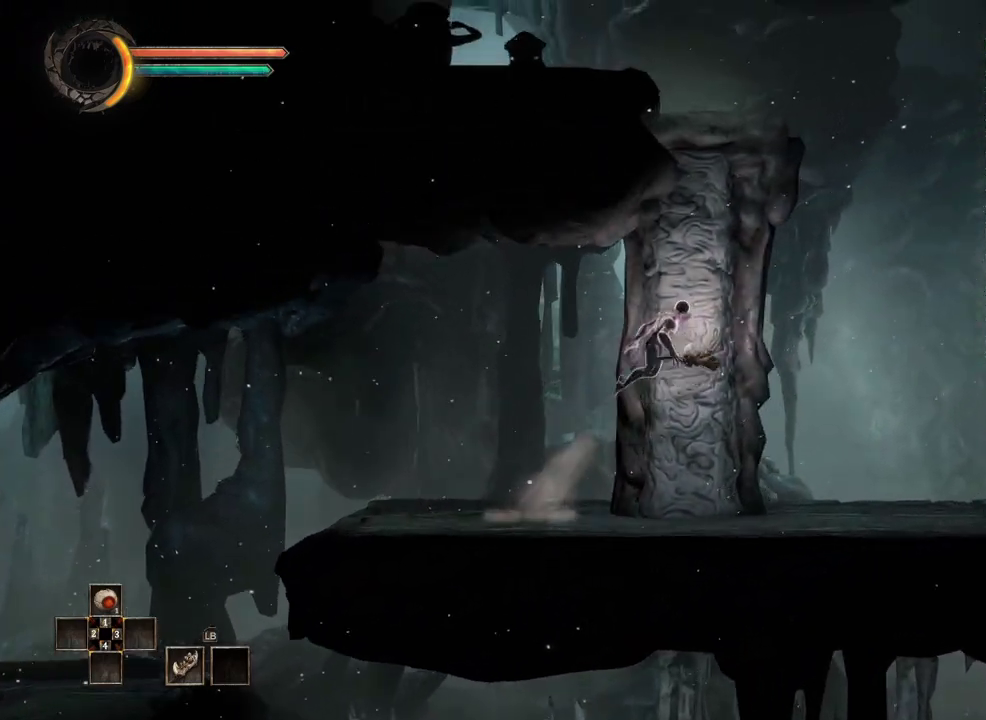
{"buttons": [], "left_stick": "up", "right_stick": "center", "events": [[50, "A", "up"], [117, "left_stick", "up"], [133, "A", "down"], [233, "A", "up"], [300, "A", "down"], [350, "A", "up"], [450, "A", "down"], [500, "A", "up"]]}